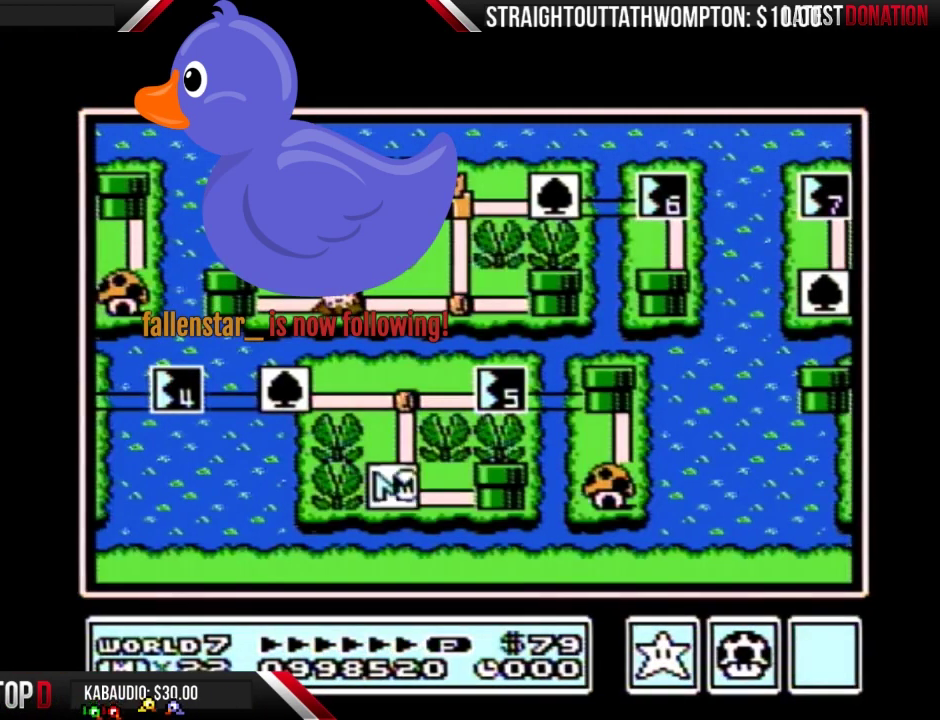
Gameplay with a controller (Nintendo layout); each line is a JSON object with the inputs held at the frame after it. "events" lists button and stick changes between this image and that frame as [ms after this image, input, new state], when the widget could be followed in between. Not read: L3 R3.
{"buttons": ["DPAD_UP"], "events": [[300, "DPAD_UP", "down"]]}
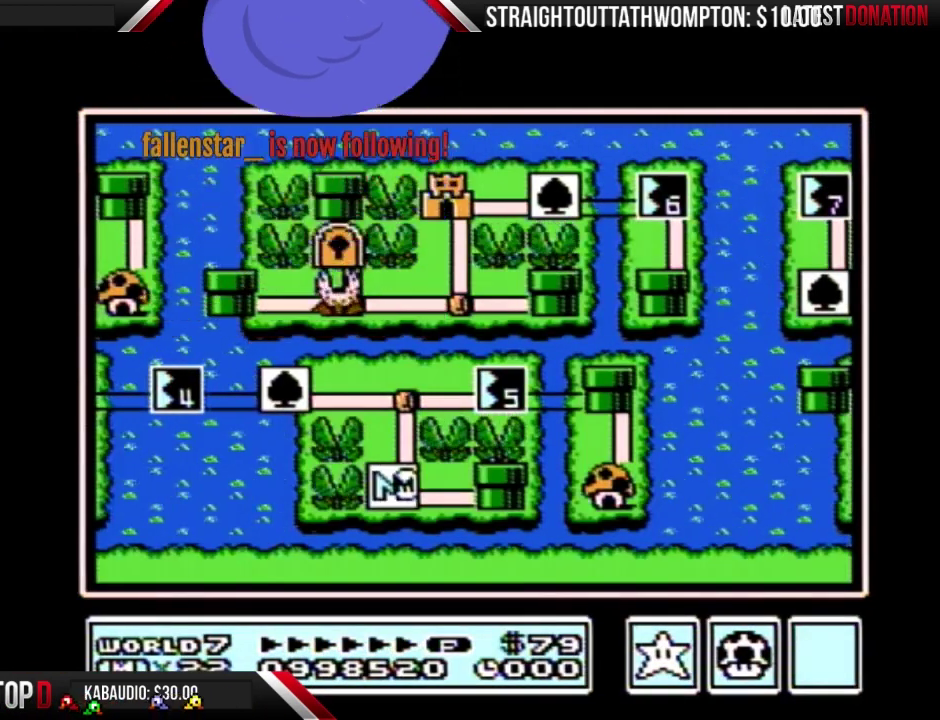
{"buttons": ["DPAD_UP"], "events": []}
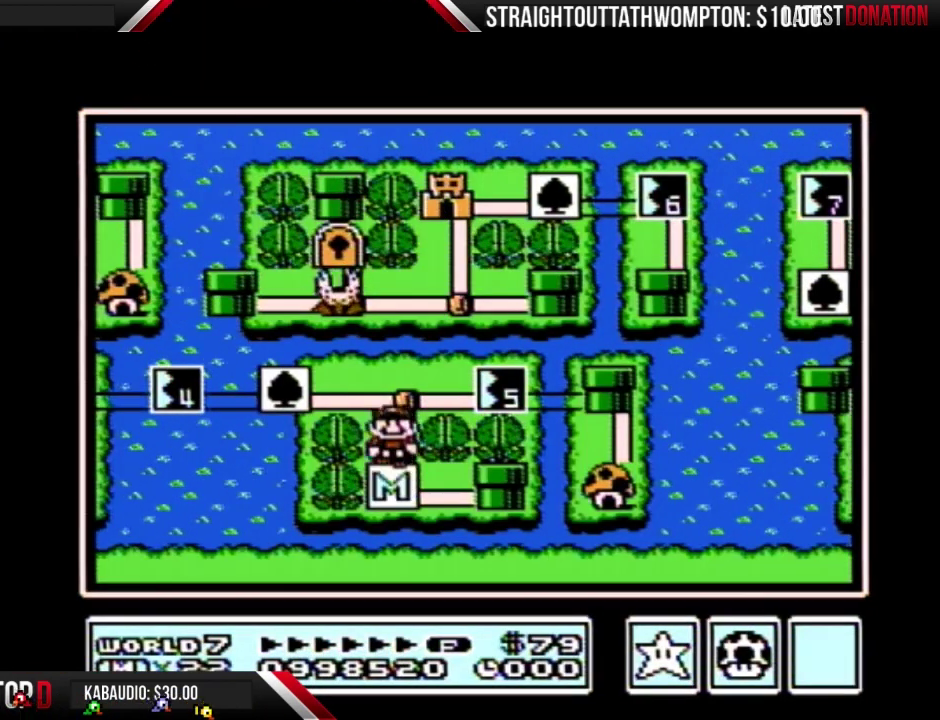
{"buttons": [], "events": [[267, "DPAD_UP", "up"]]}
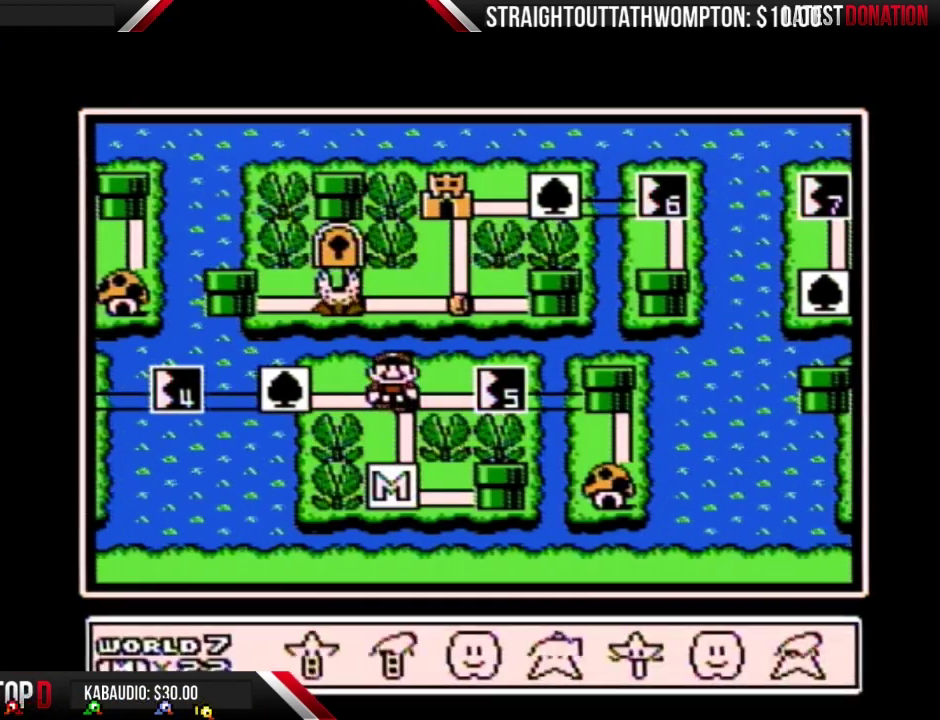
{"buttons": [], "events": [[67, "DPAD_DOWN", "down"], [133, "DPAD_DOWN", "up"], [233, "DPAD_LEFT", "down"], [367, "DPAD_LEFT", "up"], [433, "A", "down"], [500, "A", "up"]]}
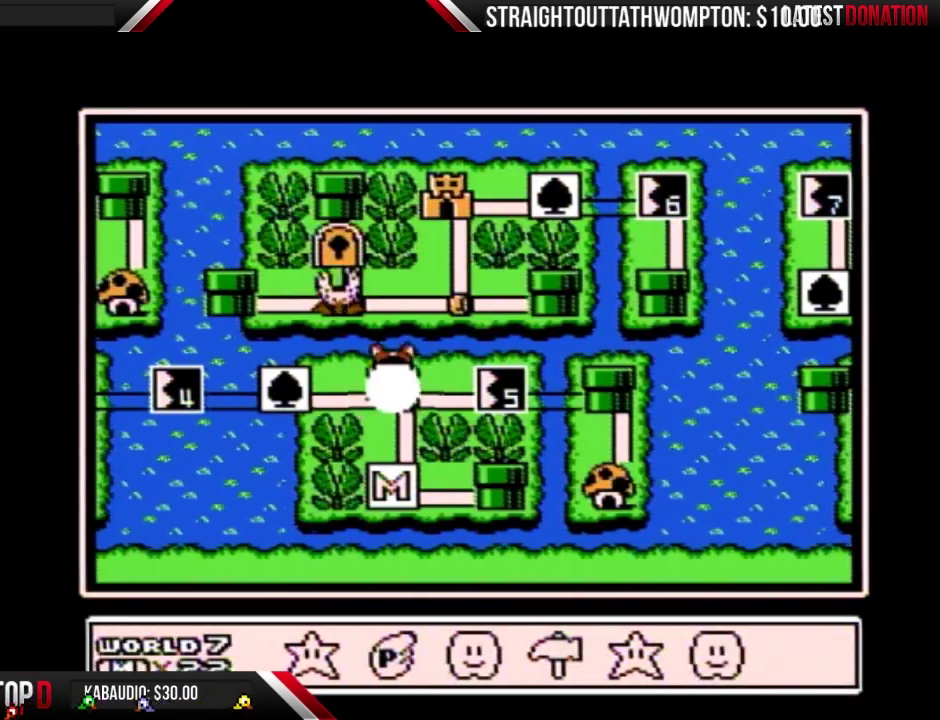
{"buttons": [], "events": [[67, "DPAD_RIGHT", "down"], [133, "DPAD_RIGHT", "up"], [233, "DPAD_RIGHT", "down"], [333, "DPAD_RIGHT", "up"], [400, "DPAD_RIGHT", "down"], [500, "DPAD_RIGHT", "up"]]}
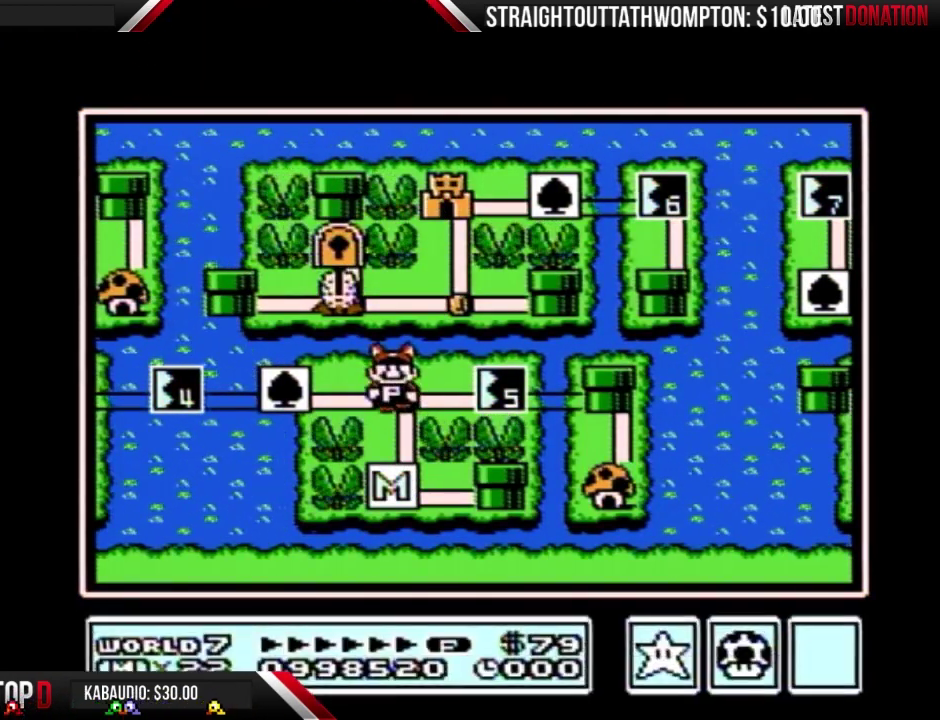
{"buttons": ["DPAD_RIGHT"], "events": [[67, "DPAD_RIGHT", "down"], [133, "DPAD_RIGHT", "up"], [200, "DPAD_RIGHT", "down"]]}
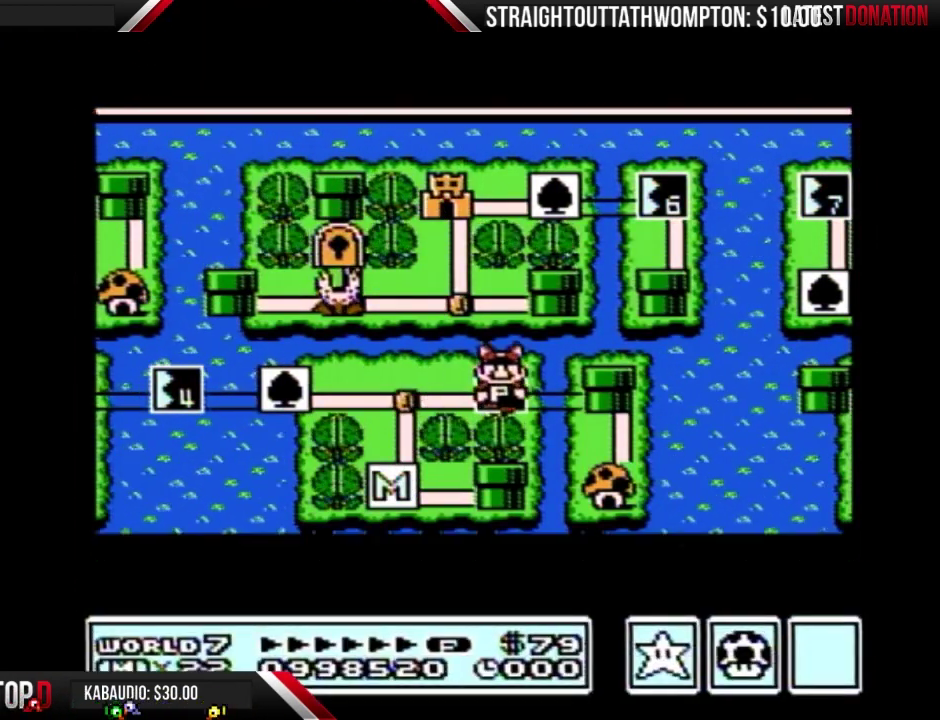
{"buttons": ["DPAD_RIGHT"], "events": []}
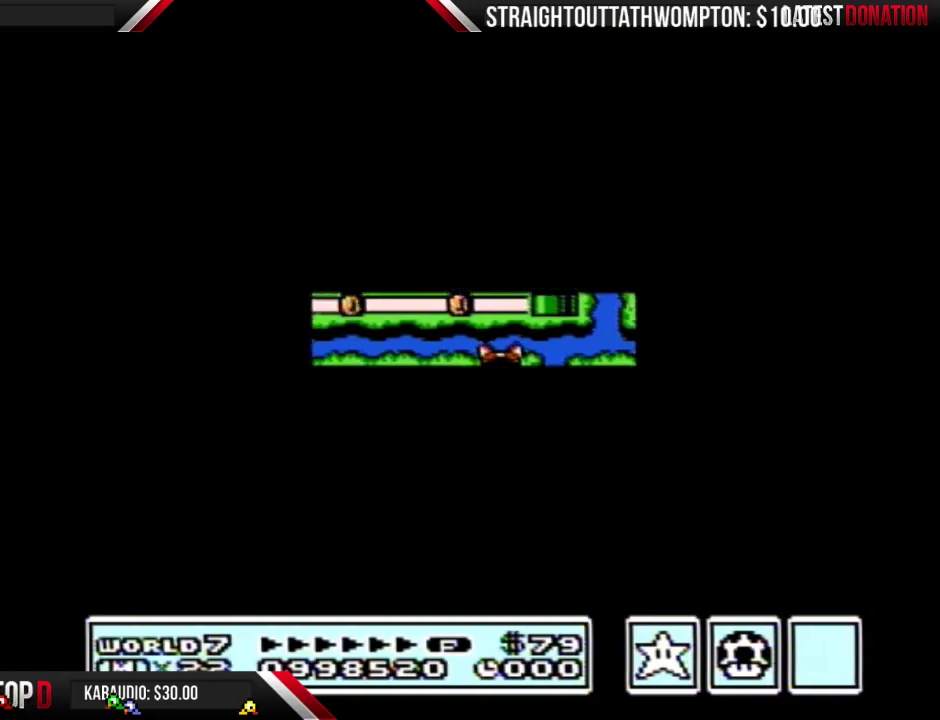
{"buttons": ["B", "DPAD_RIGHT"], "events": [[400, "B", "down"]]}
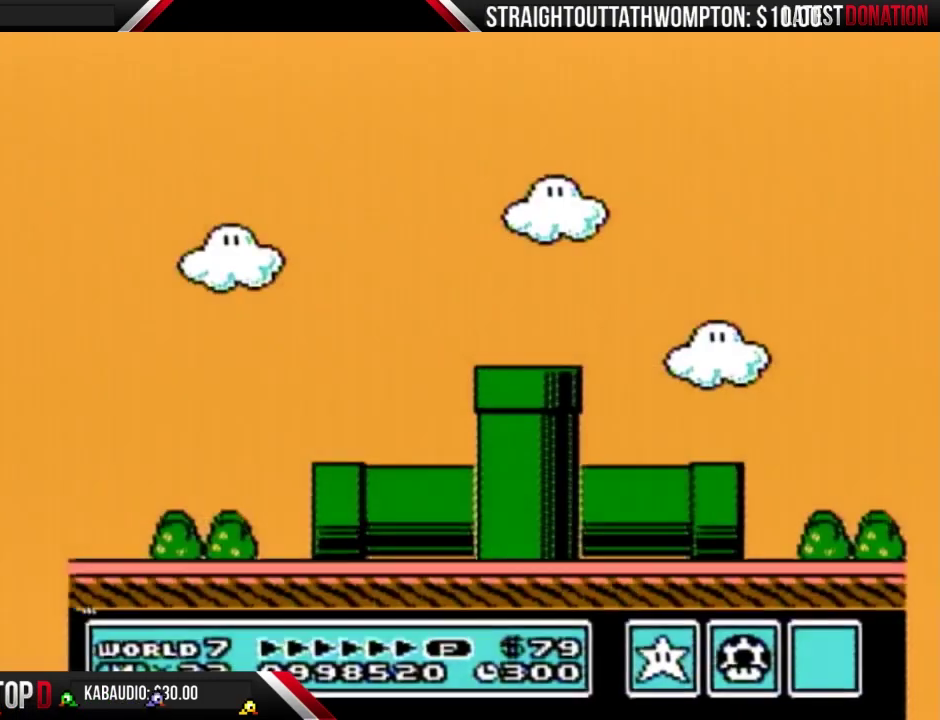
{"buttons": ["B", "DPAD_RIGHT"], "events": []}
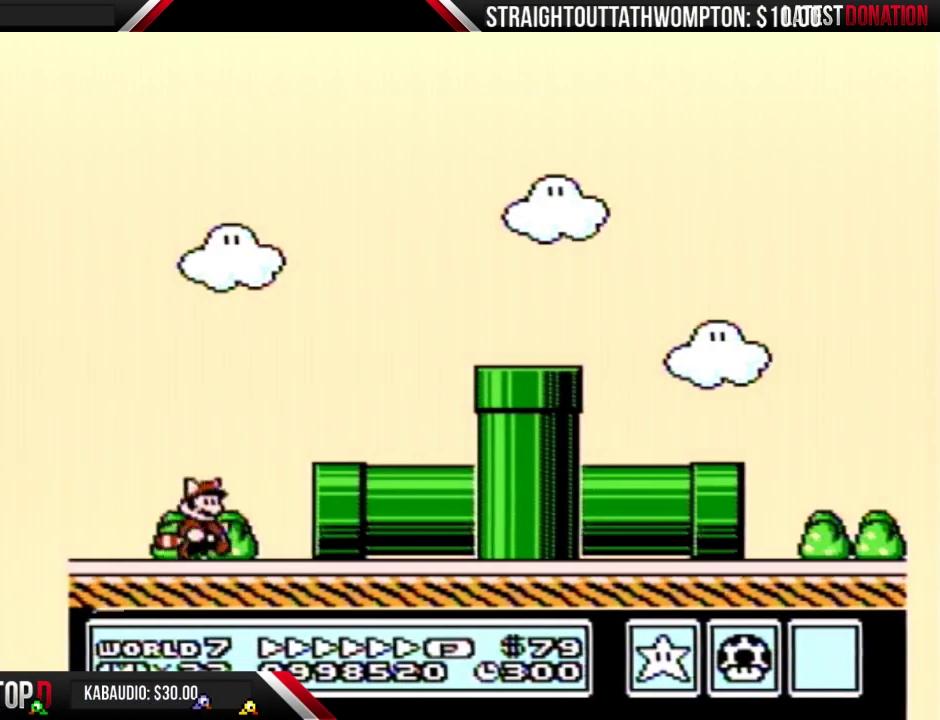
{"buttons": ["B", "DPAD_RIGHT"], "events": []}
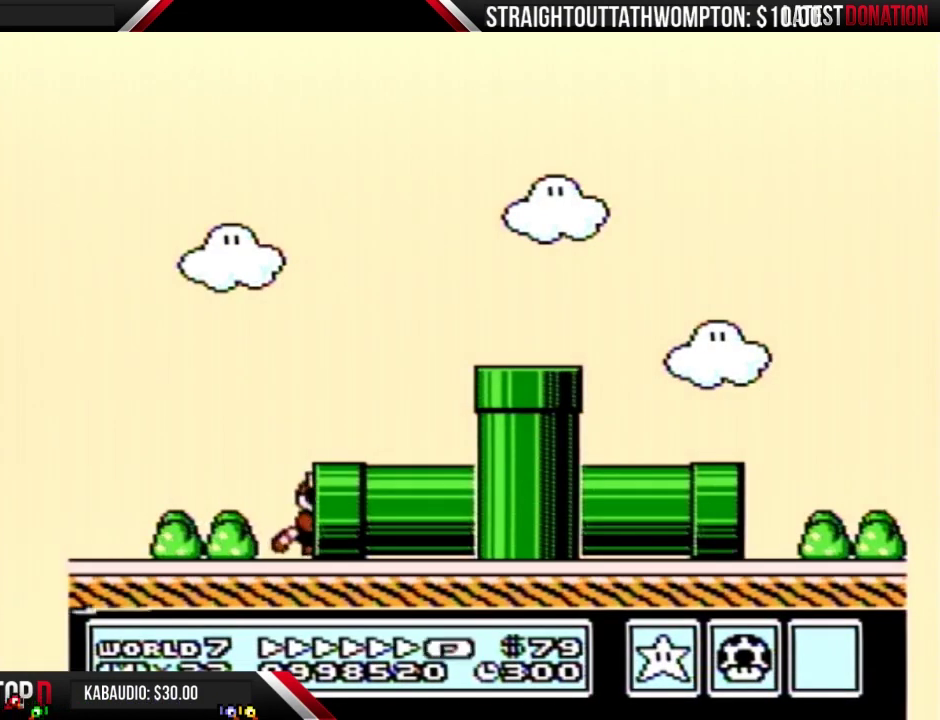
{"buttons": ["B", "DPAD_RIGHT"], "events": []}
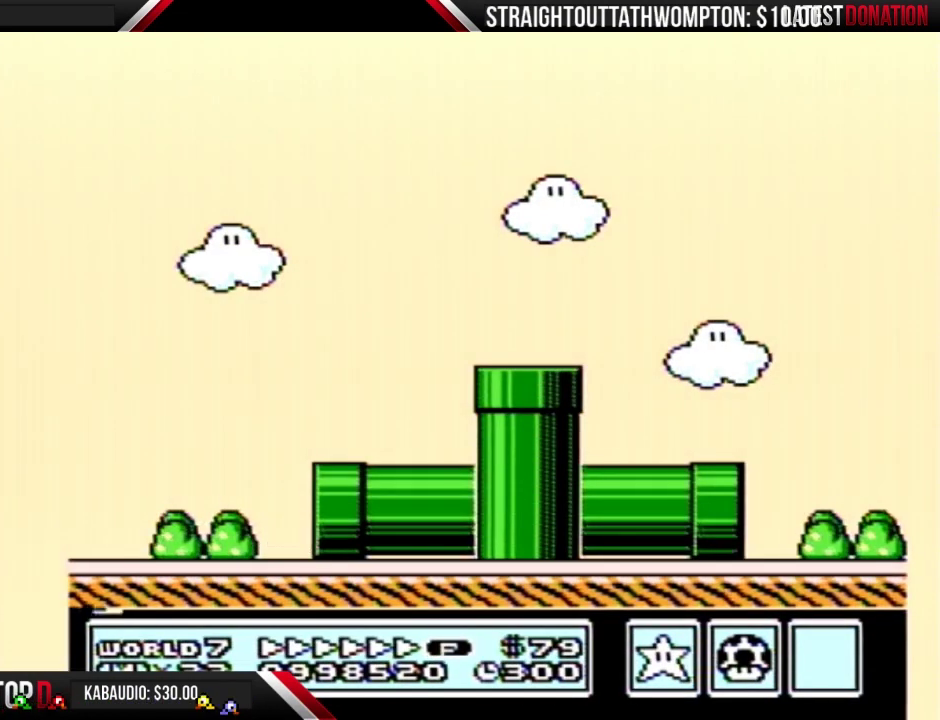
{"buttons": ["B", "DPAD_RIGHT"], "events": [[33, "DPAD_RIGHT", "up"], [400, "DPAD_RIGHT", "down"]]}
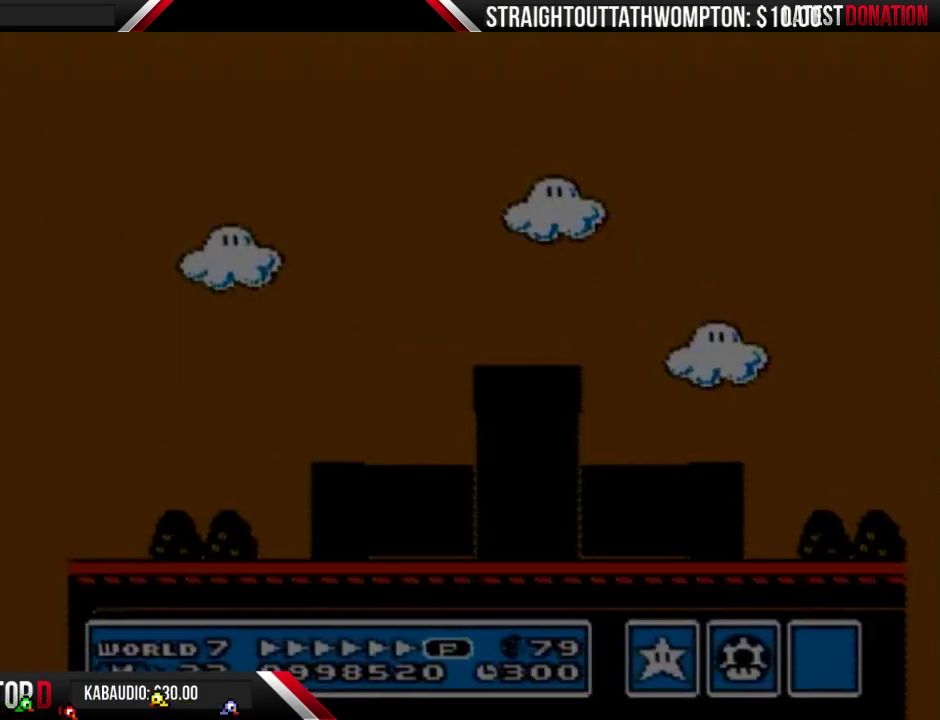
{"buttons": ["B", "DPAD_RIGHT"], "events": []}
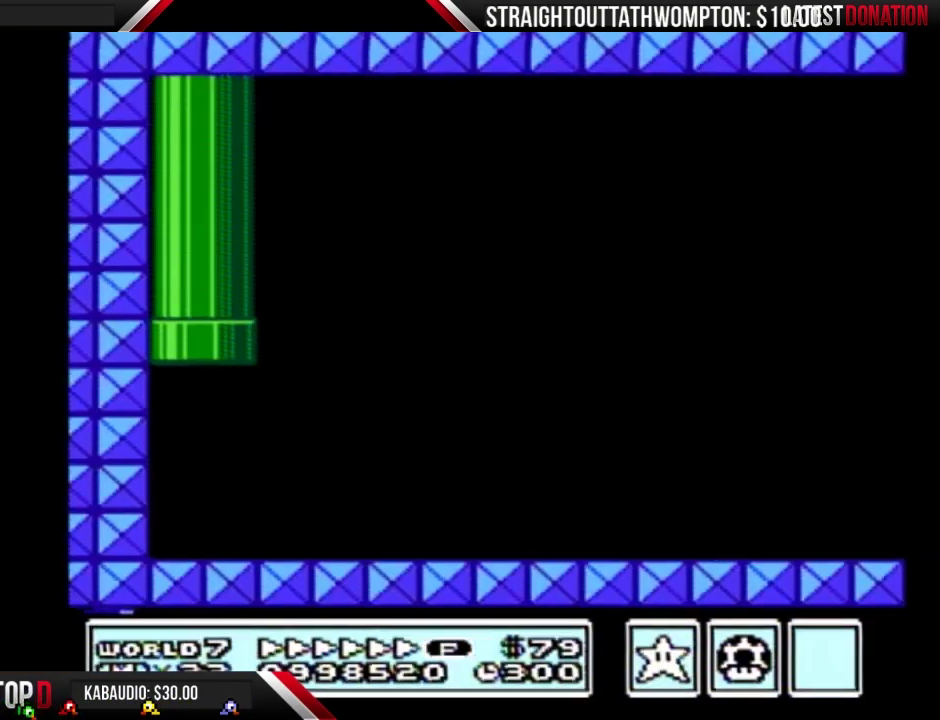
{"buttons": ["B", "DPAD_RIGHT"], "events": []}
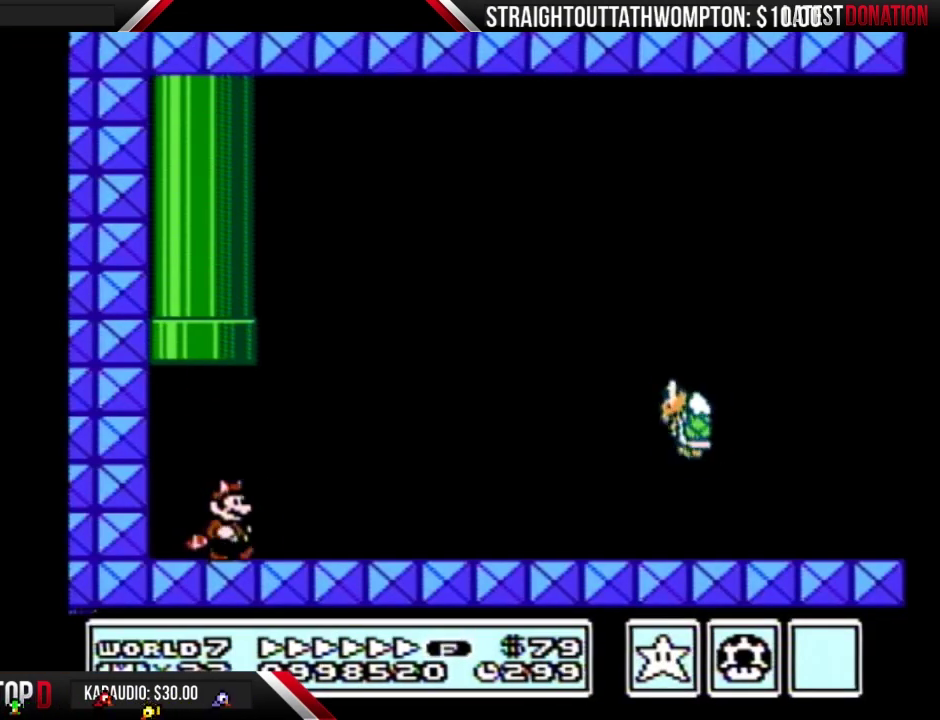
{"buttons": ["B", "DPAD_RIGHT"], "events": []}
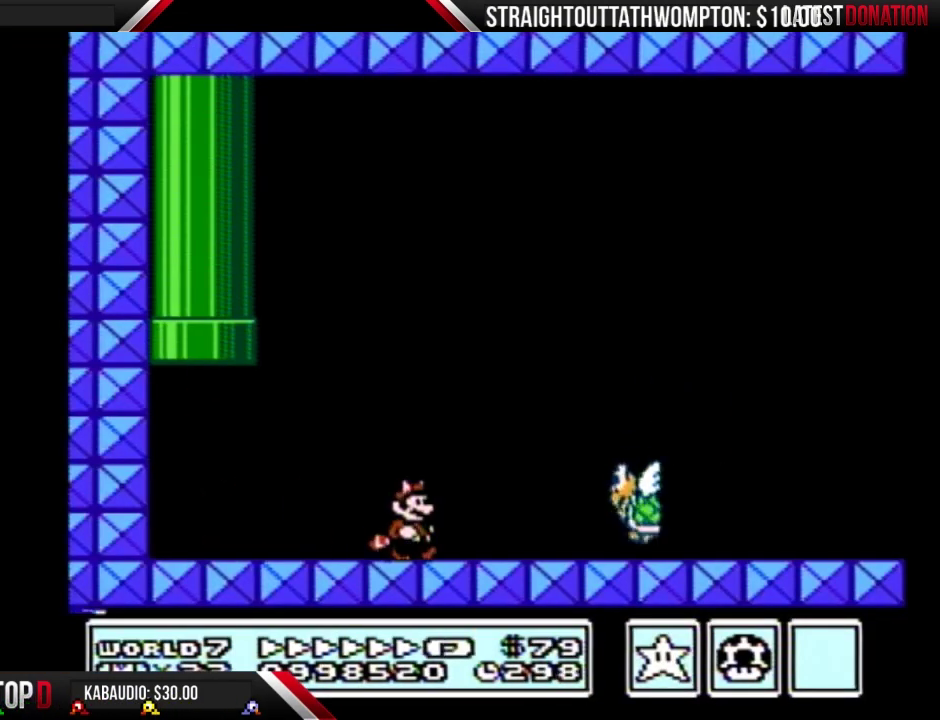
{"buttons": ["B", "DPAD_RIGHT"], "events": []}
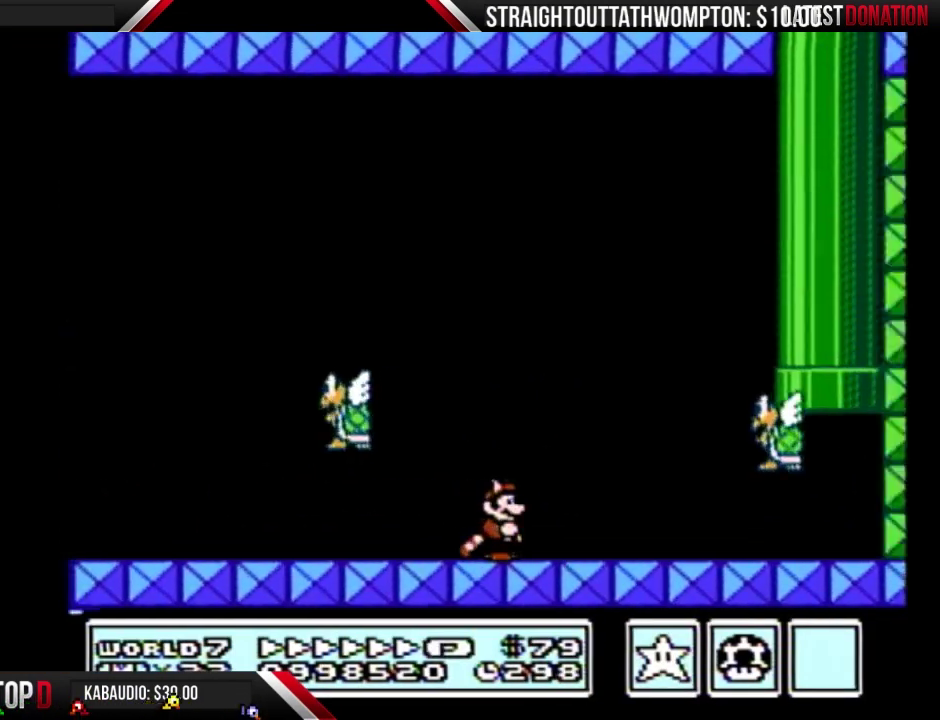
{"buttons": ["B", "DPAD_LEFT"], "events": [[100, "B", "up"], [200, "A", "down"], [200, "B", "down"], [233, "DPAD_LEFT", "down"], [233, "DPAD_RIGHT", "up"], [400, "A", "up"]]}
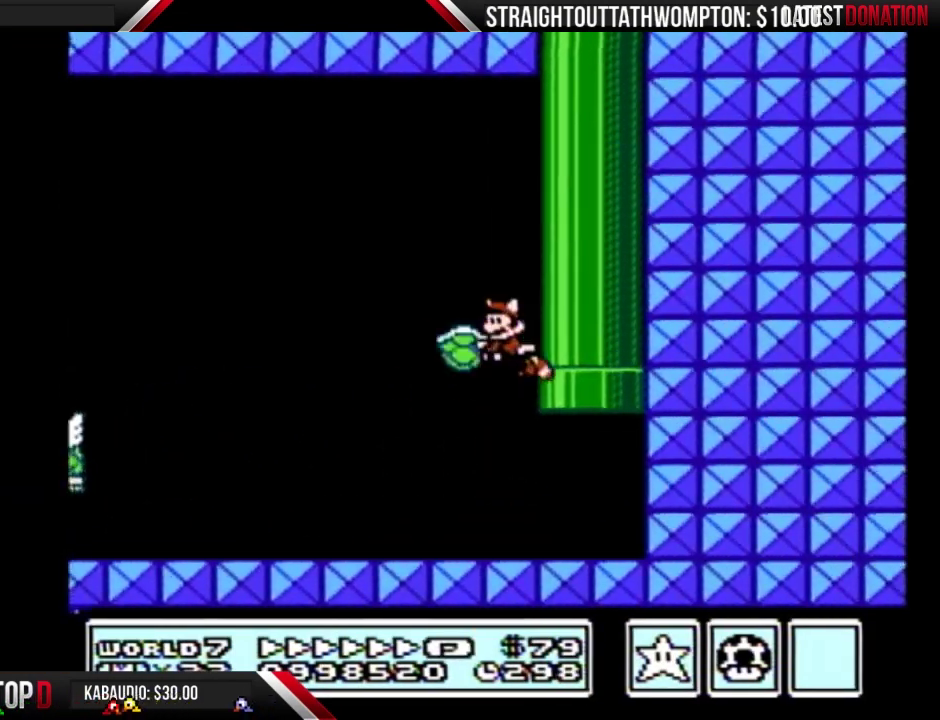
{"buttons": ["A", "B", "DPAD_RIGHT"], "events": [[100, "DPAD_LEFT", "up"], [133, "DPAD_RIGHT", "down"], [500, "A", "down"]]}
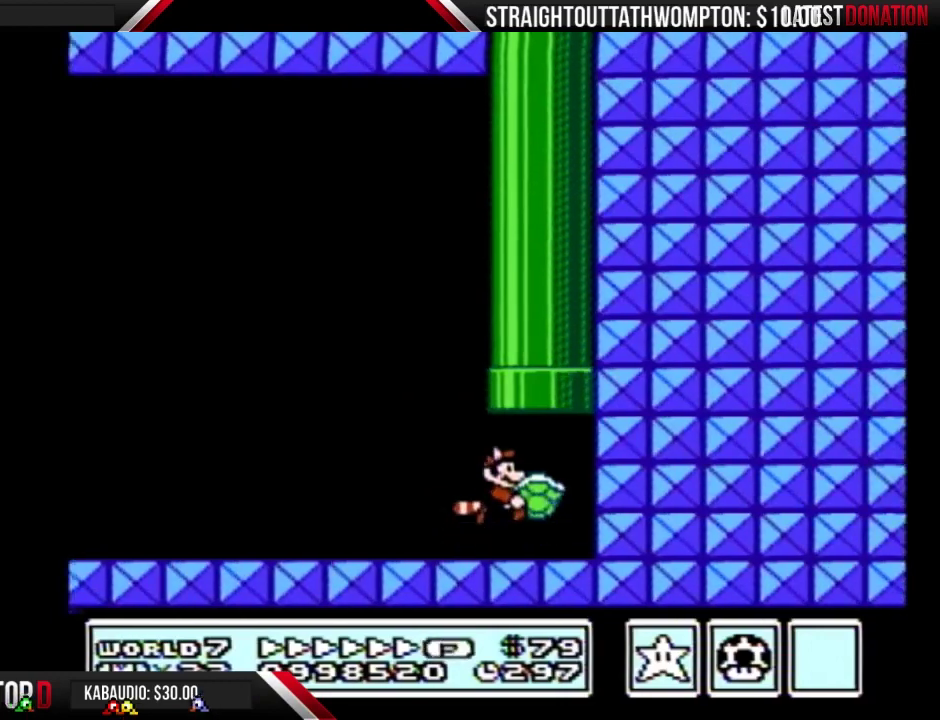
{"buttons": ["B"], "events": [[100, "DPAD_RIGHT", "up"], [100, "DPAD_UP", "down"], [300, "A", "up"], [433, "DPAD_UP", "up"]]}
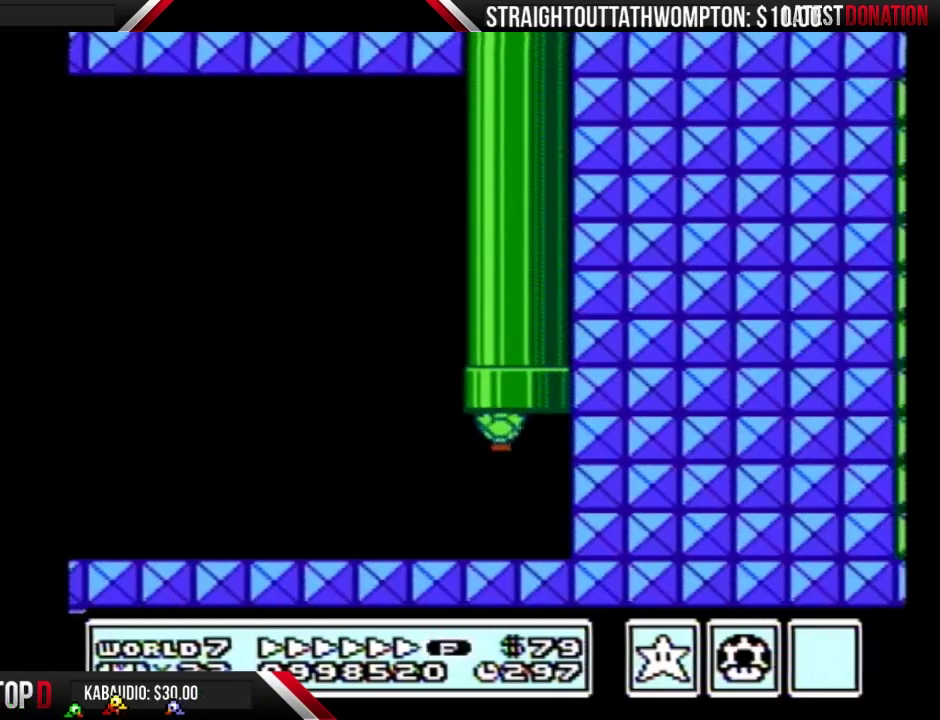
{"buttons": ["B"], "events": []}
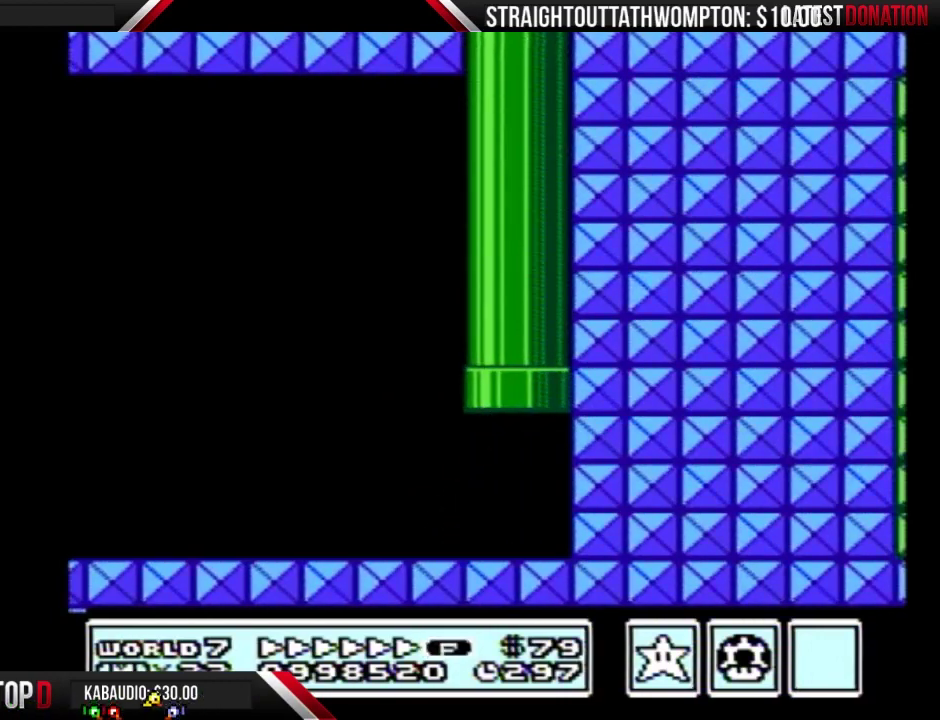
{"buttons": ["B"], "events": []}
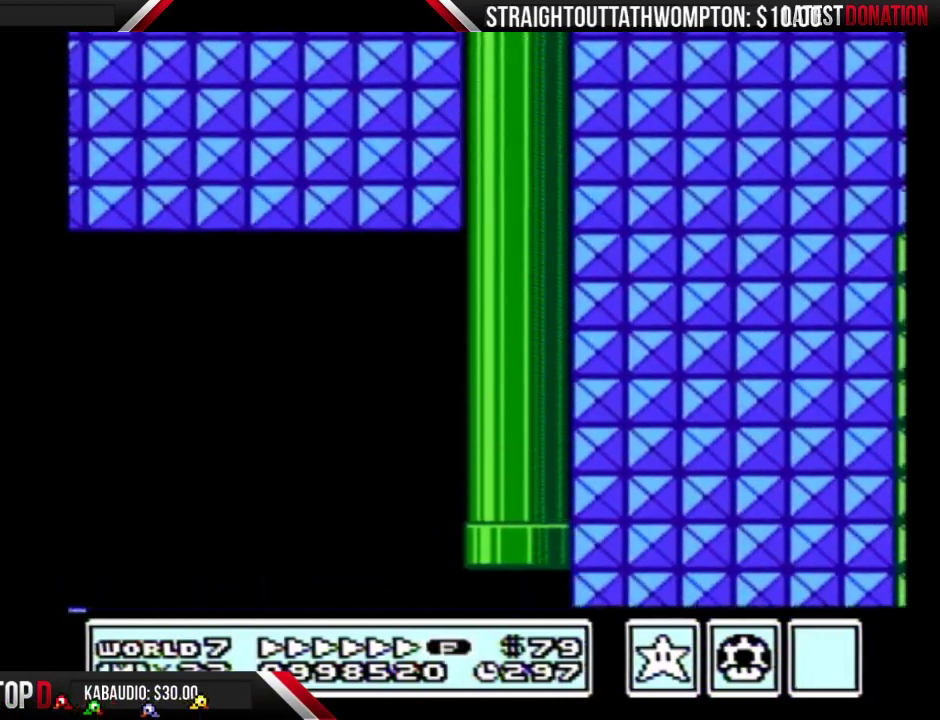
{"buttons": ["B", "DPAD_RIGHT"], "events": [[433, "DPAD_RIGHT", "down"]]}
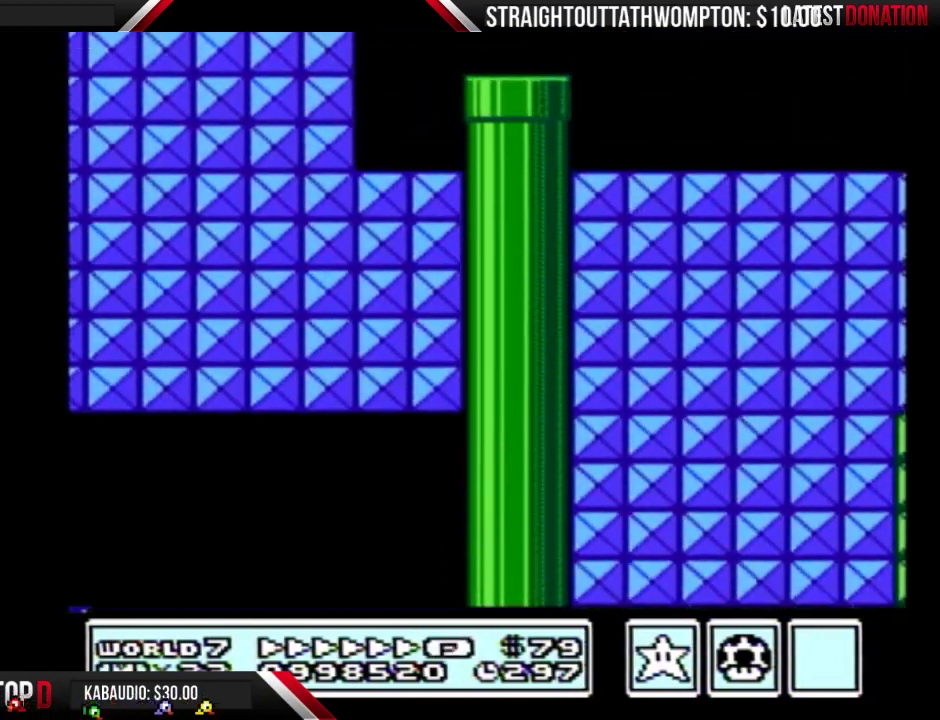
{"buttons": ["B", "DPAD_RIGHT"], "events": []}
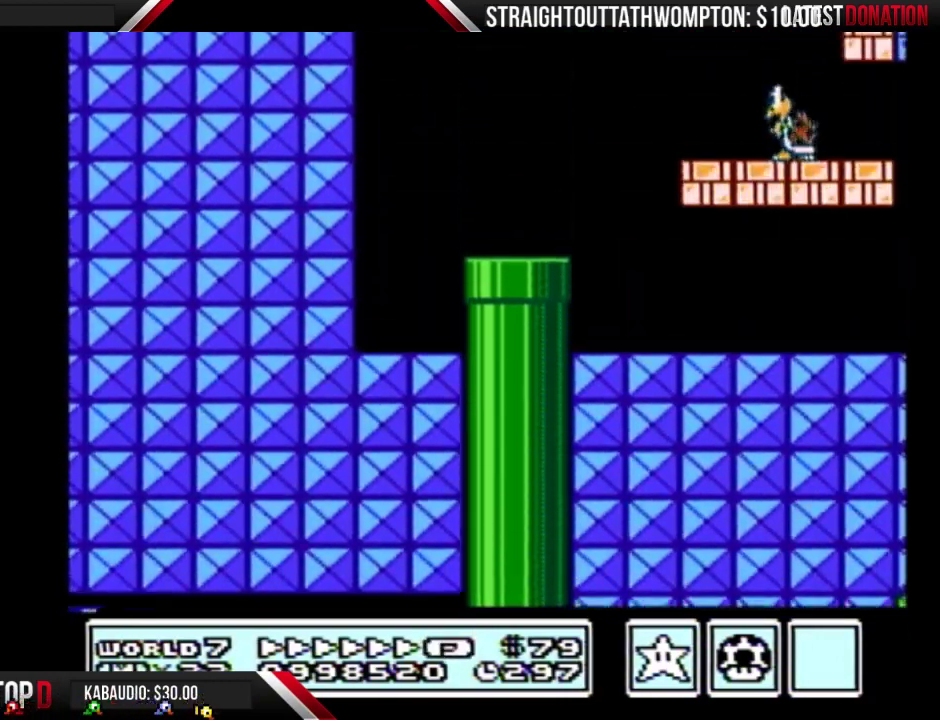
{"buttons": ["B", "DPAD_RIGHT"], "events": []}